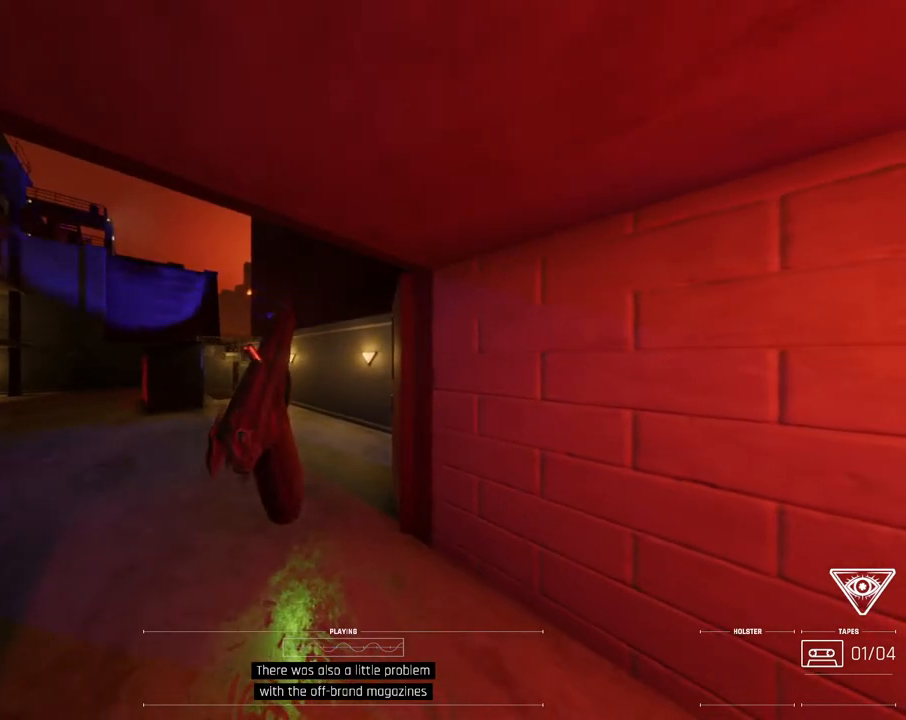
Gameplay with keyboard and mouse; each line is a JSON object with the keys and mouse buttons held at the frame after it. "events" lists presses ("down") and releases ("up") of "0", "7", "8", "9", "comma", "h", "i", "j", "k", "l", "lbracket", "minus", "o", "p", "semicolon", "shift", "space", "u", "mouse_left", "mouse_wheel", "mouse_right", "mouse_mb4" and "mouse_mb5" between this image and that frame as [ms after this image, input, new state], when the widget could be followed in between. "mouse_left", "mouse_wheel", "mouse_right", "mouse_mb4", "mouse_mb5" = the "left", "wheel", "right", "mb4", "mb5" buttons of the "mouse" list. No other keys are recorded. "wheel" means that the mouse wheel is clicked or scrolled. Mouse movement is not recorded.
{"keys": [], "mouse": [], "events": [[33, "p", "up"], [400, "mouse_right", "down"], [467, "mouse_right", "up"]]}
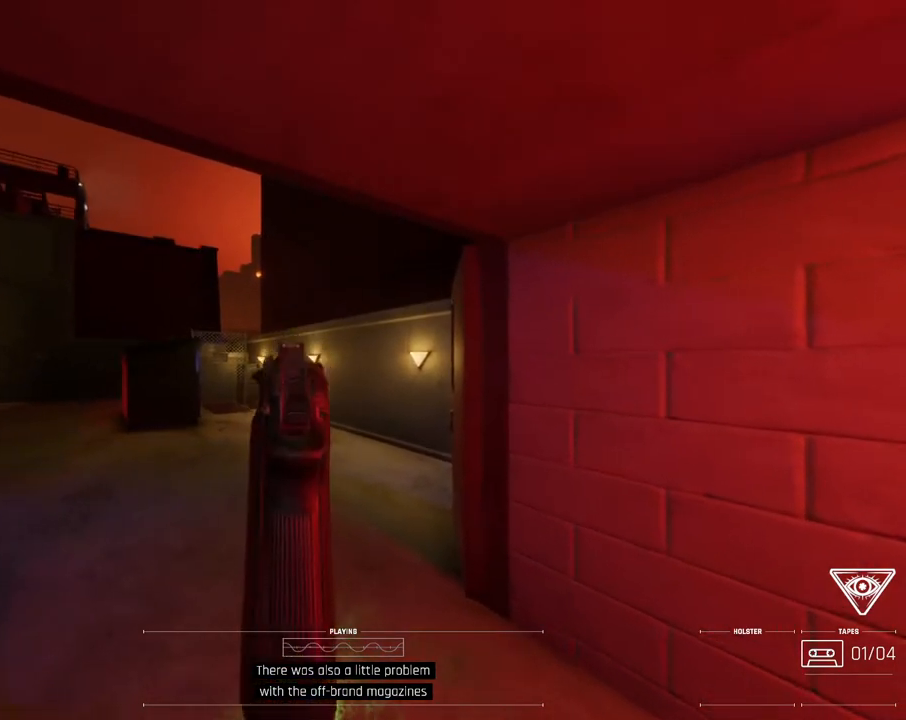
{"keys": [], "mouse": [], "events": [[333, "l", "down"], [467, "l", "up"]]}
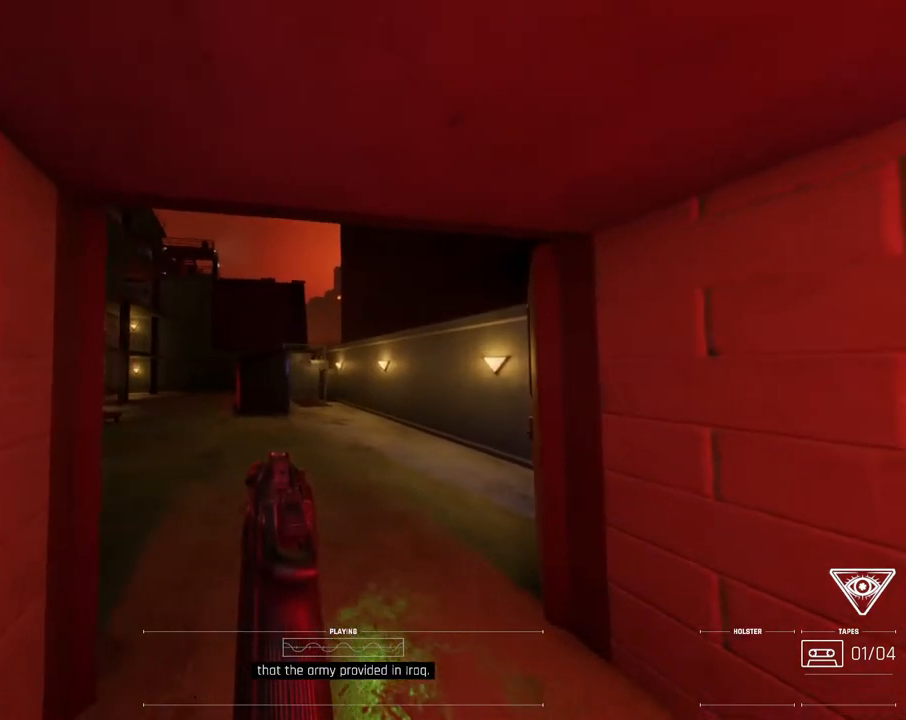
{"keys": [], "mouse": [], "events": [[200, "l", "down"], [250, "i", "down"], [350, "mouse_right", "down"], [383, "i", "up"], [383, "l", "up"], [400, "mouse_right", "up"]]}
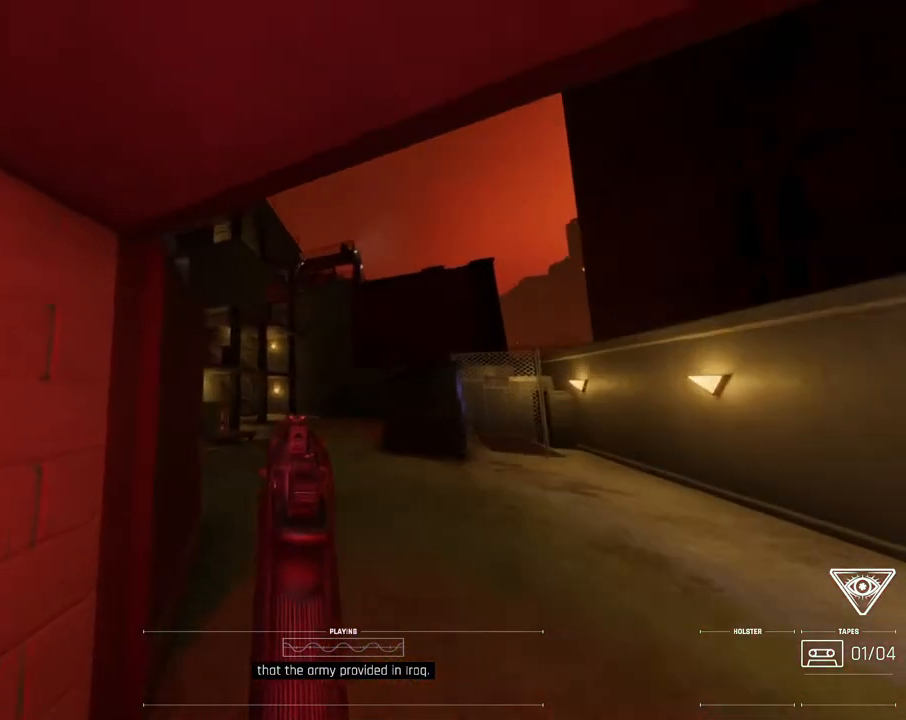
{"keys": ["i", "l"], "mouse": [], "events": [[50, "k", "down"], [133, "k", "up"], [150, "l", "down"], [283, "i", "down"]]}
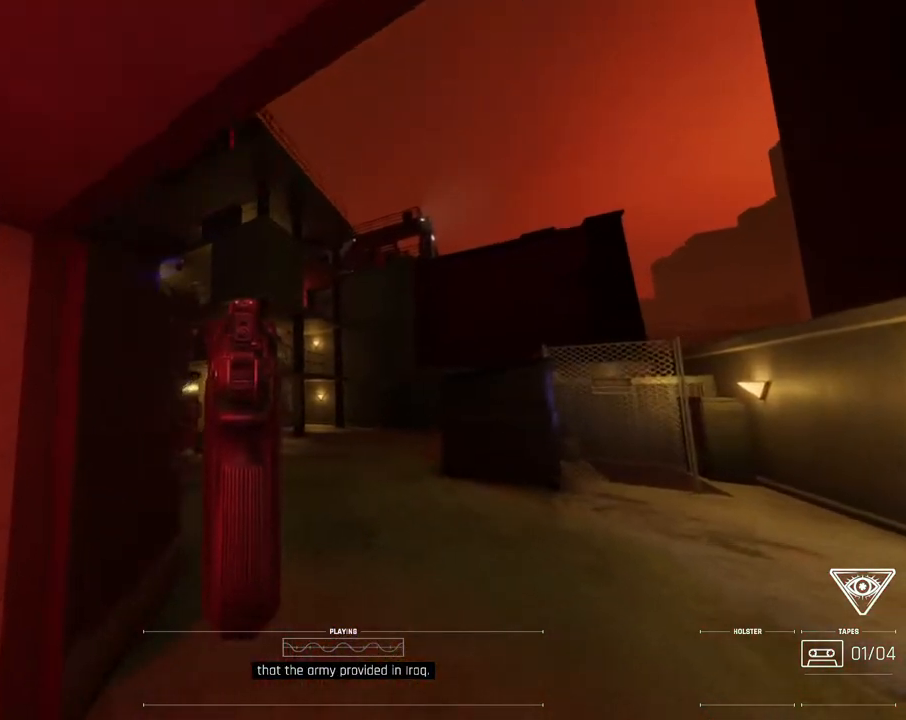
{"keys": [], "mouse": [], "events": [[67, "l", "up"], [117, "i", "up"]]}
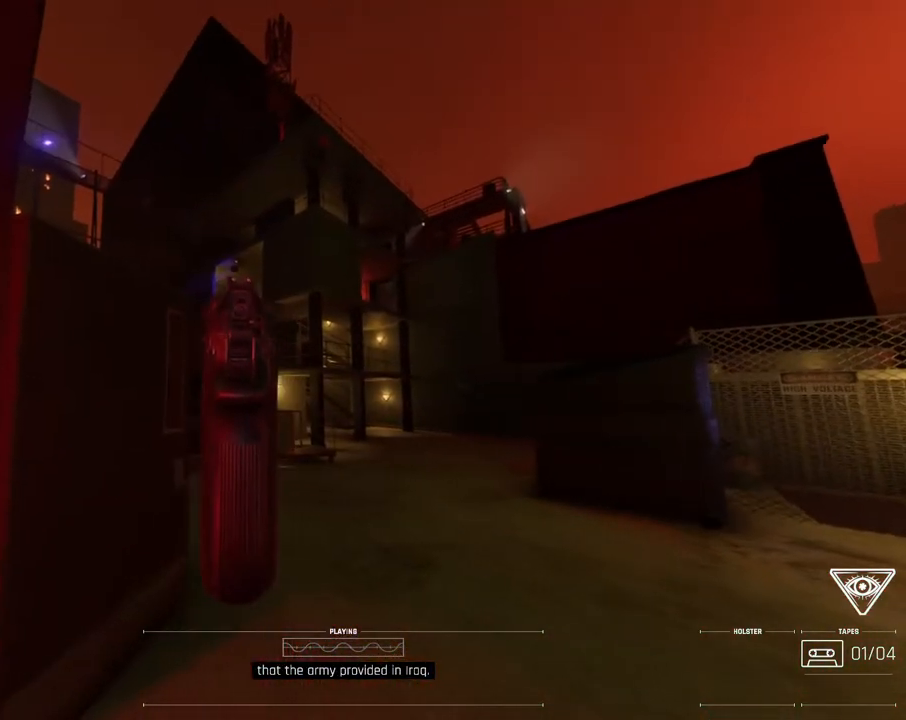
{"keys": [], "mouse": [], "events": []}
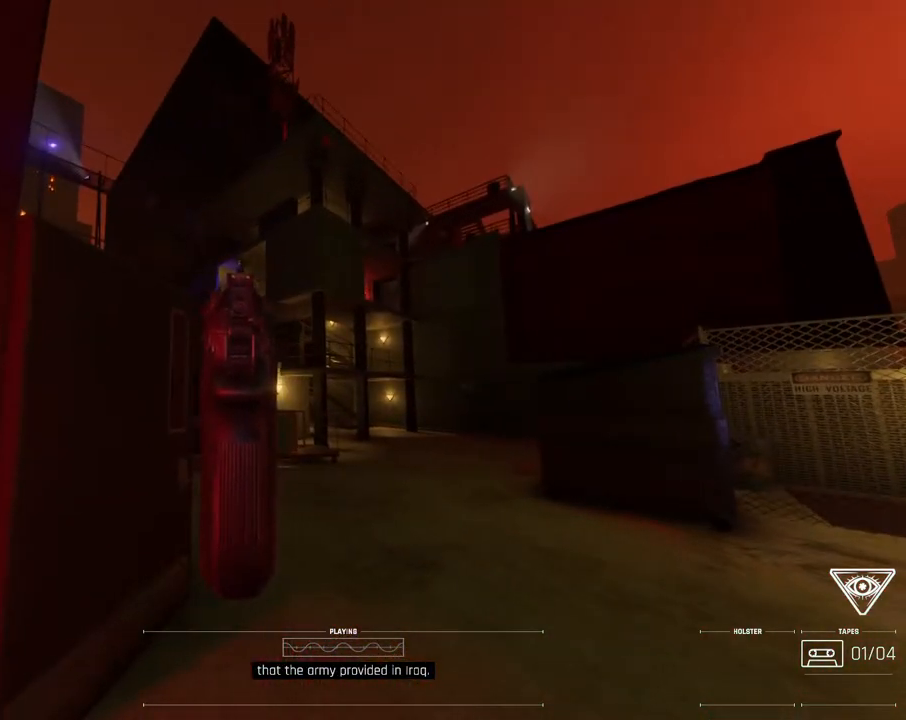
{"keys": [], "mouse": [], "events": [[367, "mouse_left", "down"], [483, "mouse_left", "up"]]}
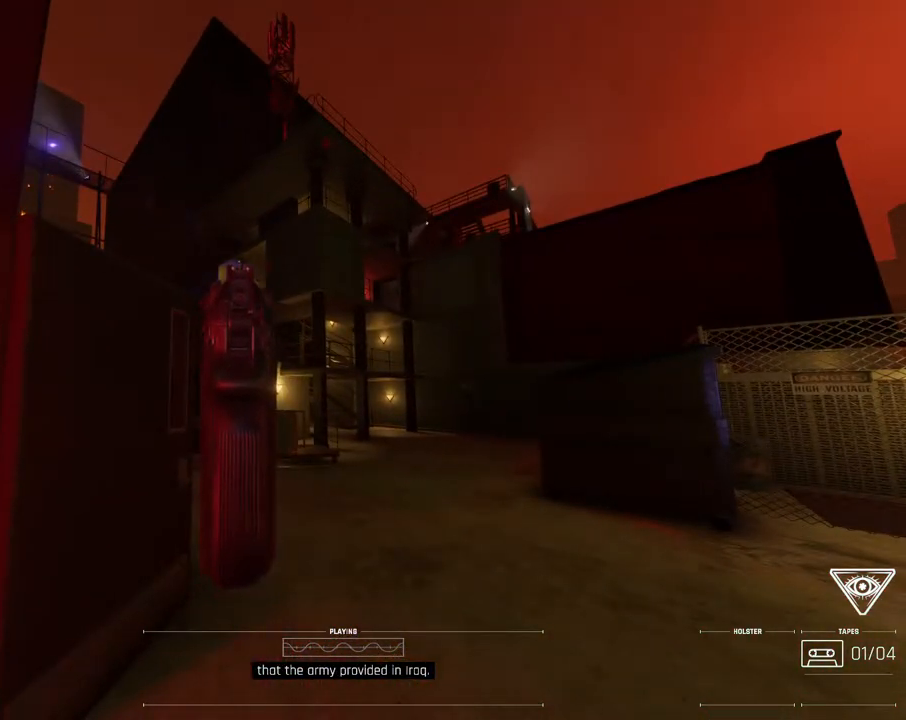
{"keys": [], "mouse": [], "events": []}
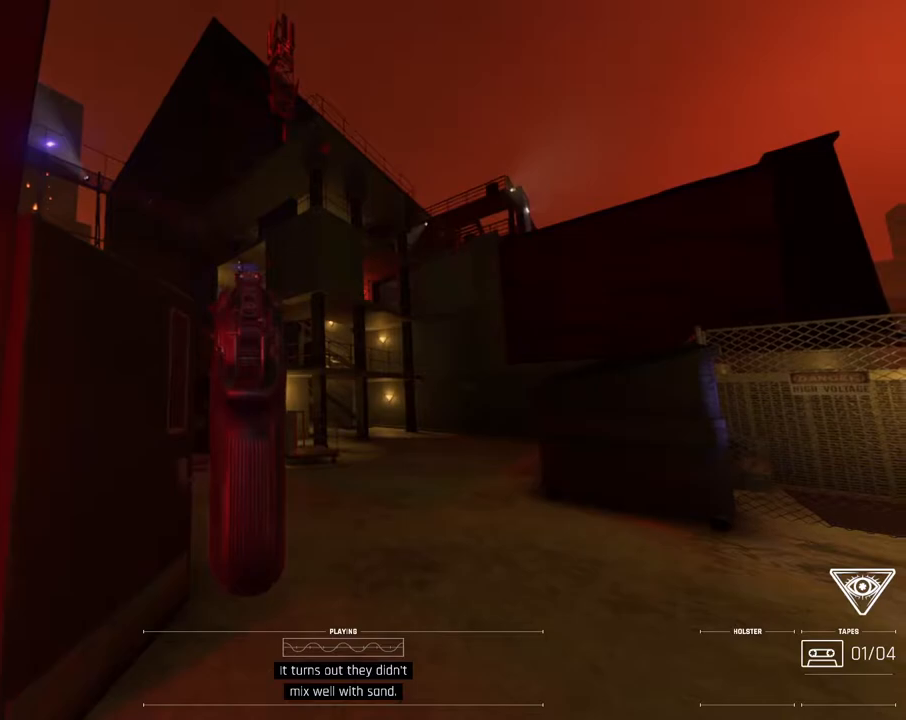
{"keys": [], "mouse": [], "events": [[350, "mouse_left", "down"], [450, "mouse_left", "up"]]}
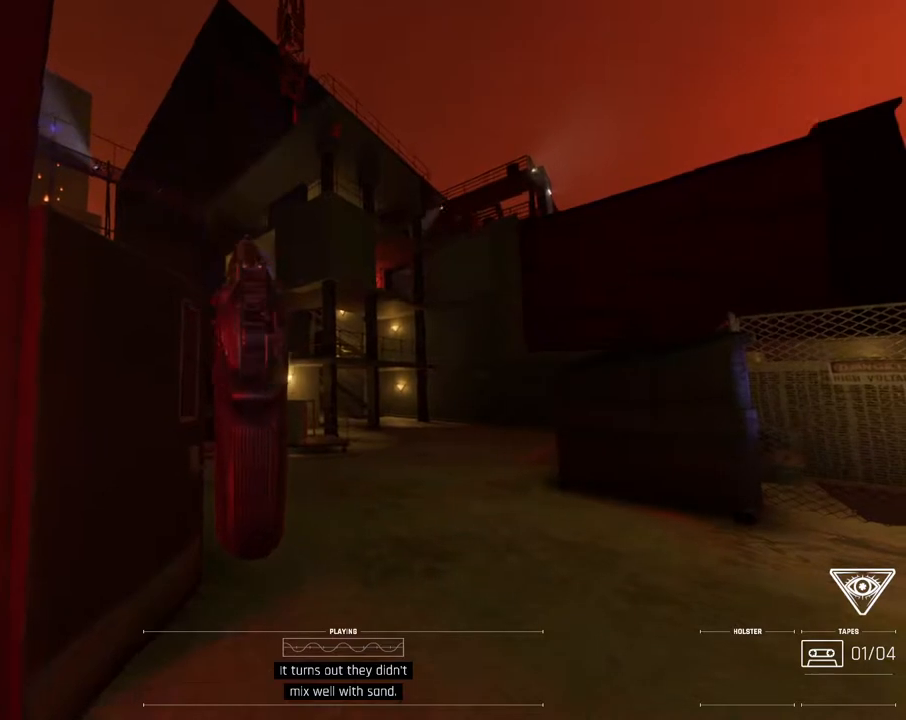
{"keys": [], "mouse": [], "events": []}
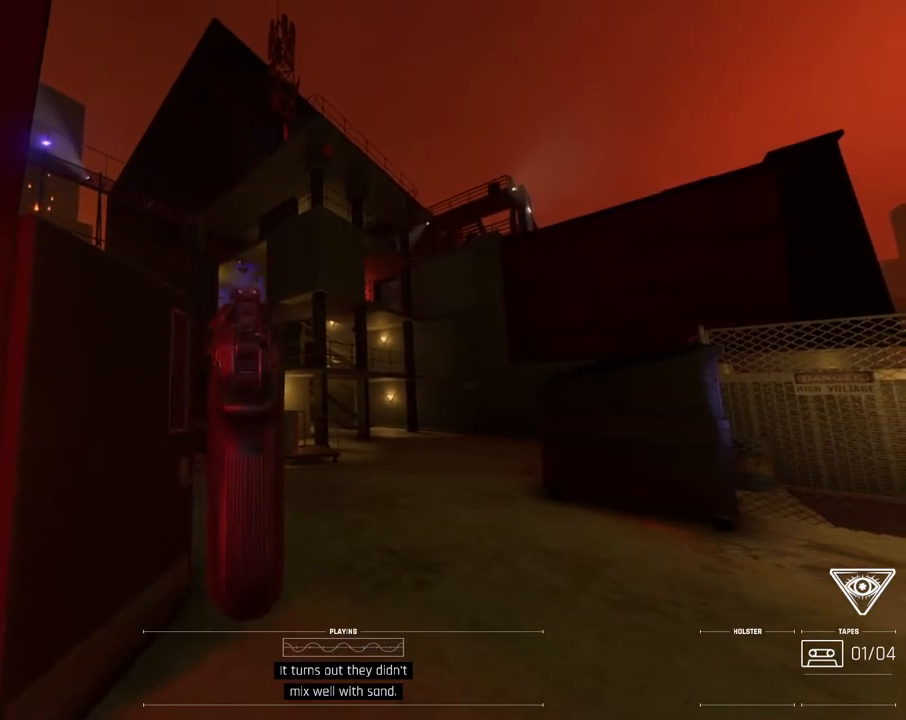
{"keys": [], "mouse": [], "events": [[83, "l", "down"], [167, "i", "down"], [267, "i", "up"], [267, "l", "up"]]}
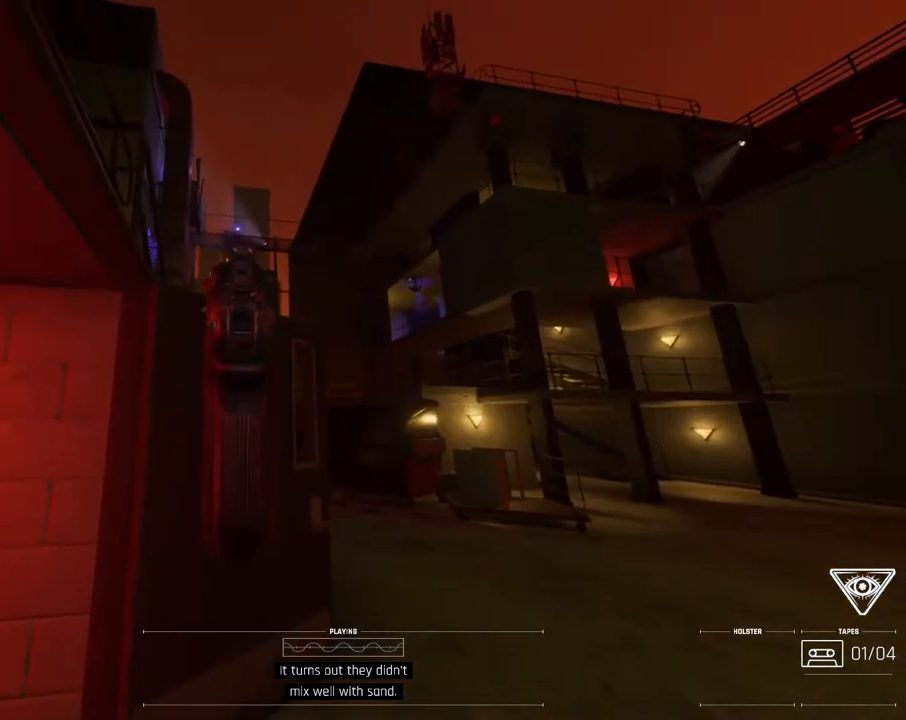
{"keys": [], "mouse": [], "events": []}
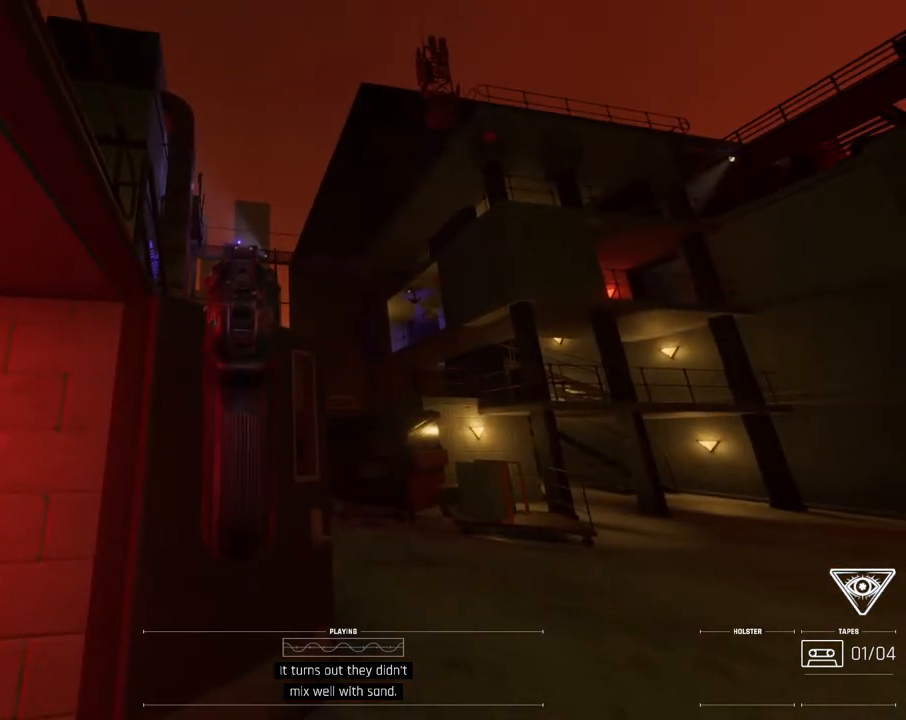
{"keys": ["l"], "mouse": [], "events": [[500, "l", "down"]]}
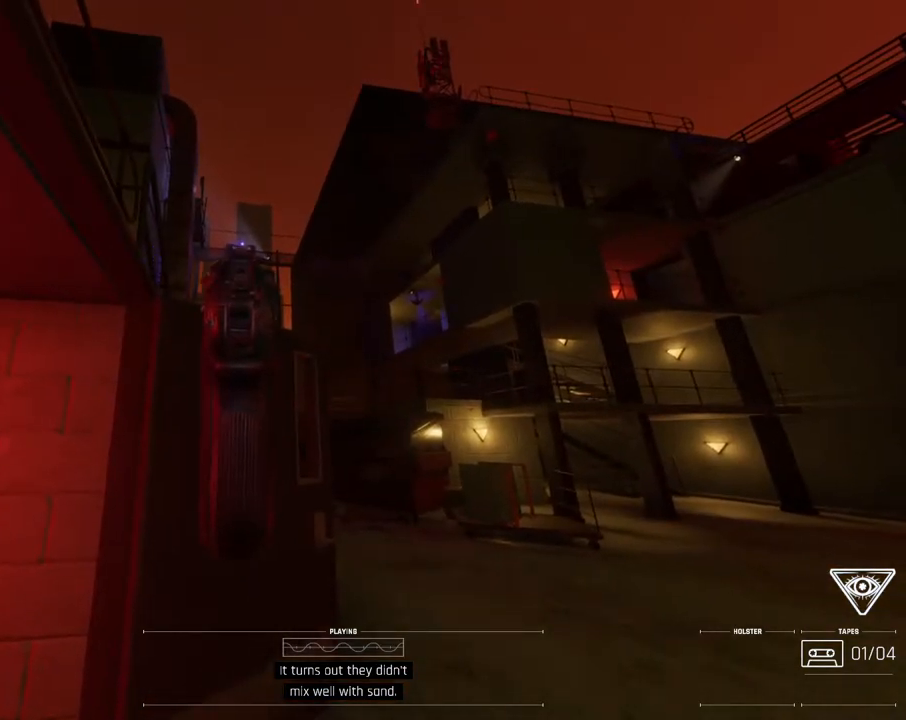
{"keys": ["i", "l"], "mouse": [], "events": [[50, "i", "down"], [50, "mouse_right", "down"], [133, "mouse_right", "up"]]}
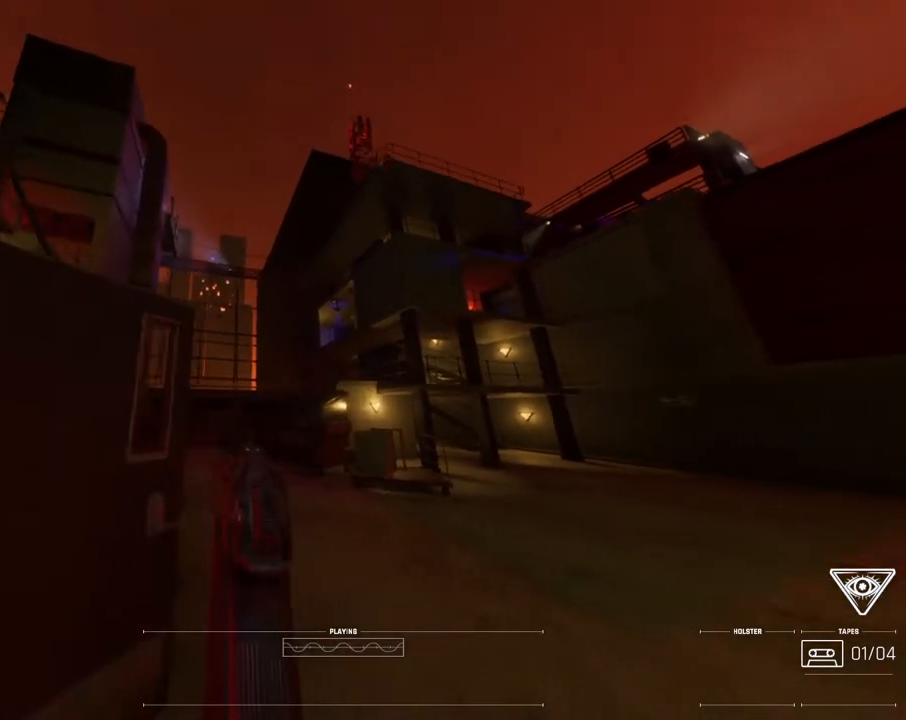
{"keys": ["i", "l"], "mouse": [], "events": [[33, "h", "down"], [150, "h", "up"]]}
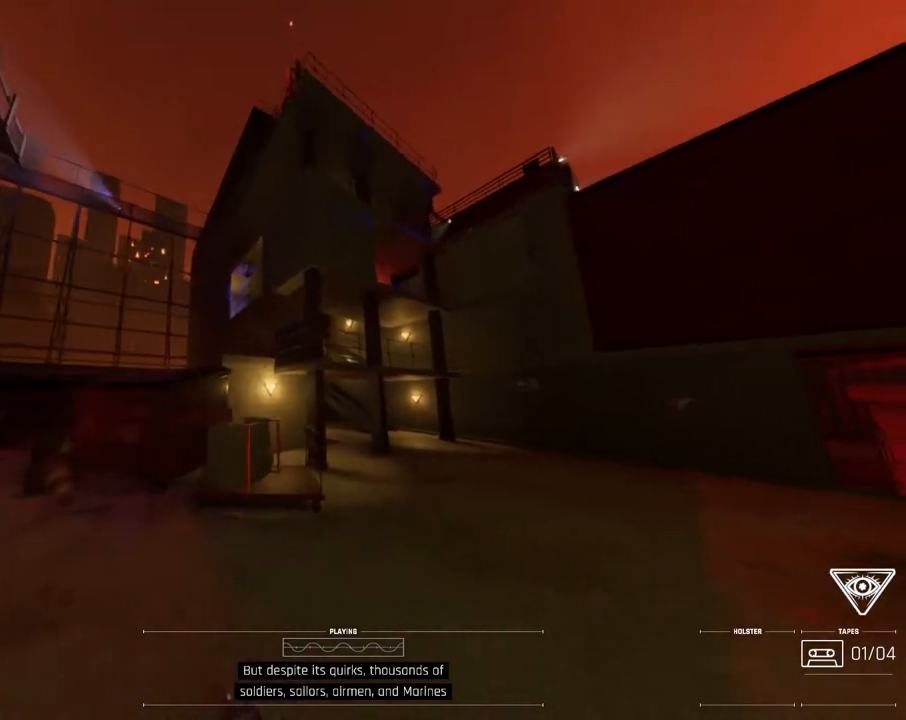
{"keys": ["i"], "mouse": [], "events": [[300, "l", "up"]]}
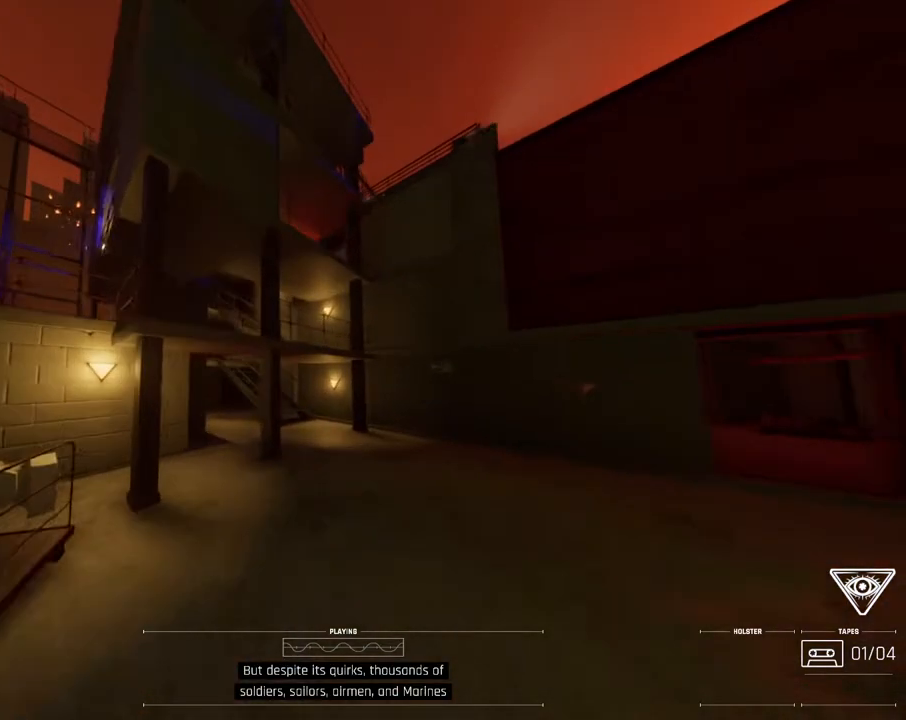
{"keys": ["i", "l"], "mouse": [], "events": [[67, "l", "down"], [217, "l", "up"], [350, "l", "down"]]}
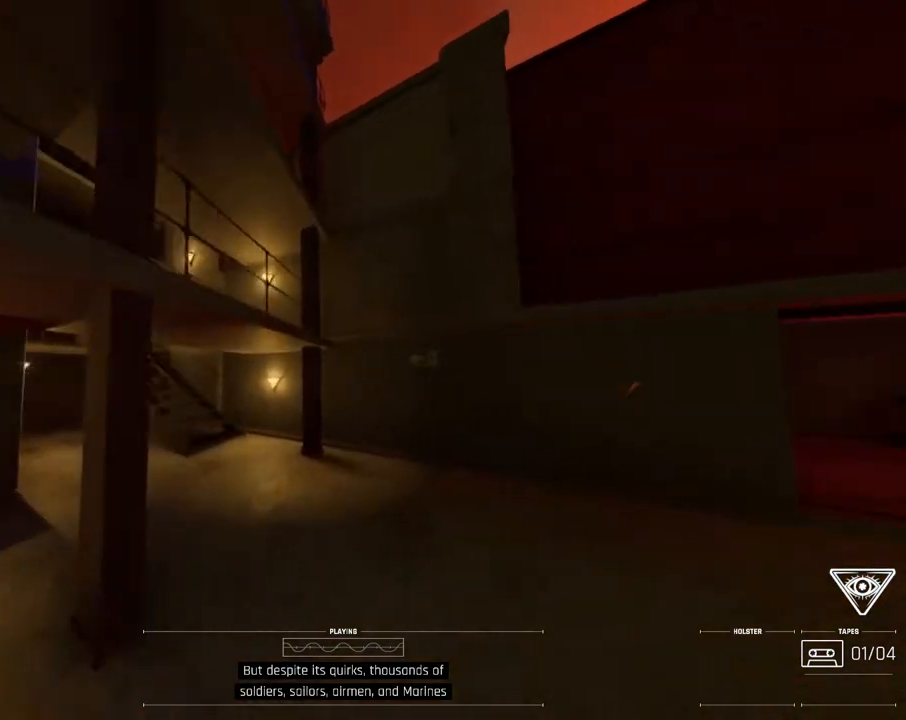
{"keys": ["i", "l"], "mouse": [], "events": [[50, "l", "up"], [217, "l", "down"]]}
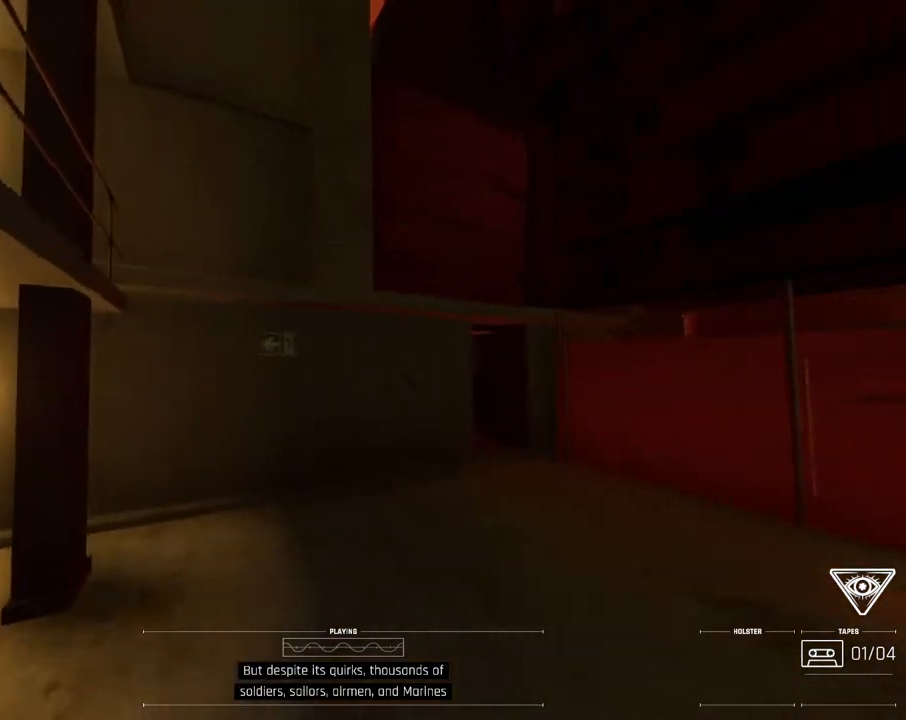
{"keys": ["i"], "mouse": [], "events": [[133, "l", "up"], [267, "l", "down"], [450, "l", "up"]]}
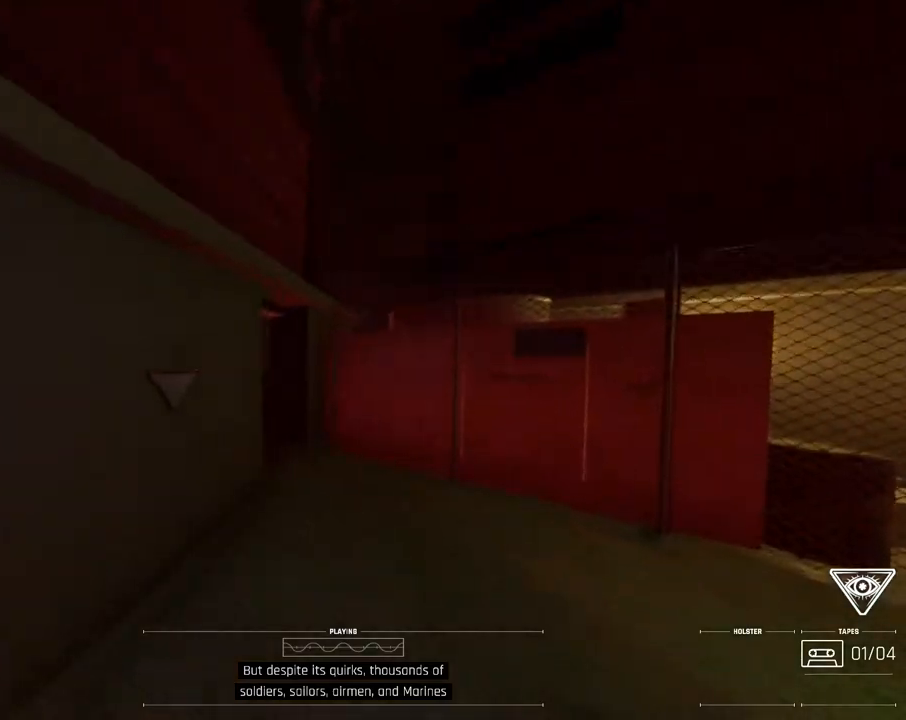
{"keys": ["i"], "mouse": [], "events": [[83, "l", "down"], [217, "l", "up"]]}
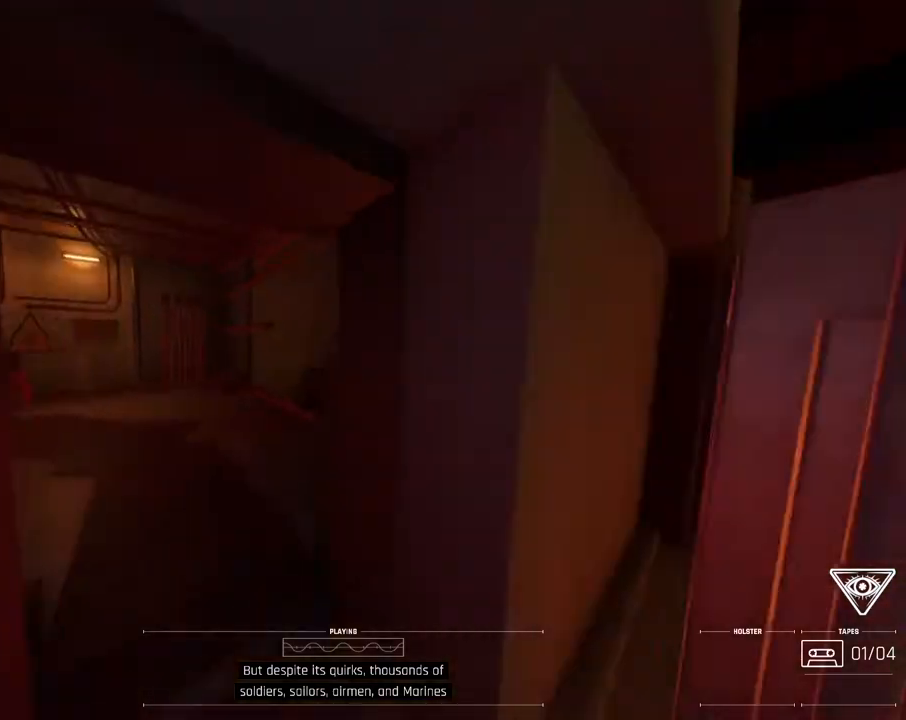
{"keys": ["i"], "mouse": [], "events": [[150, "j", "down"], [367, "j", "up"]]}
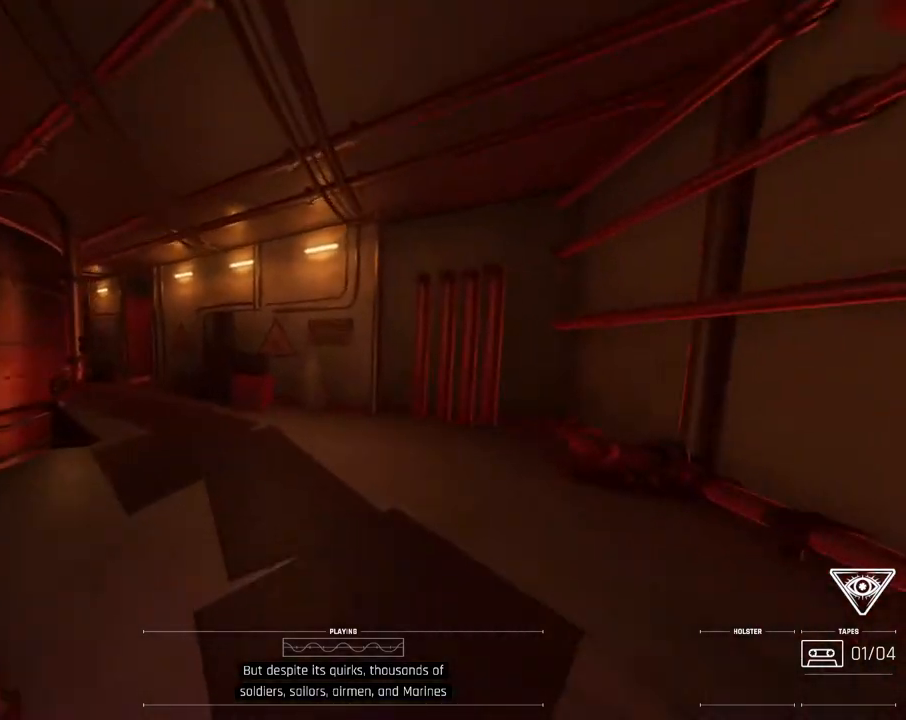
{"keys": ["i"], "mouse": [], "events": []}
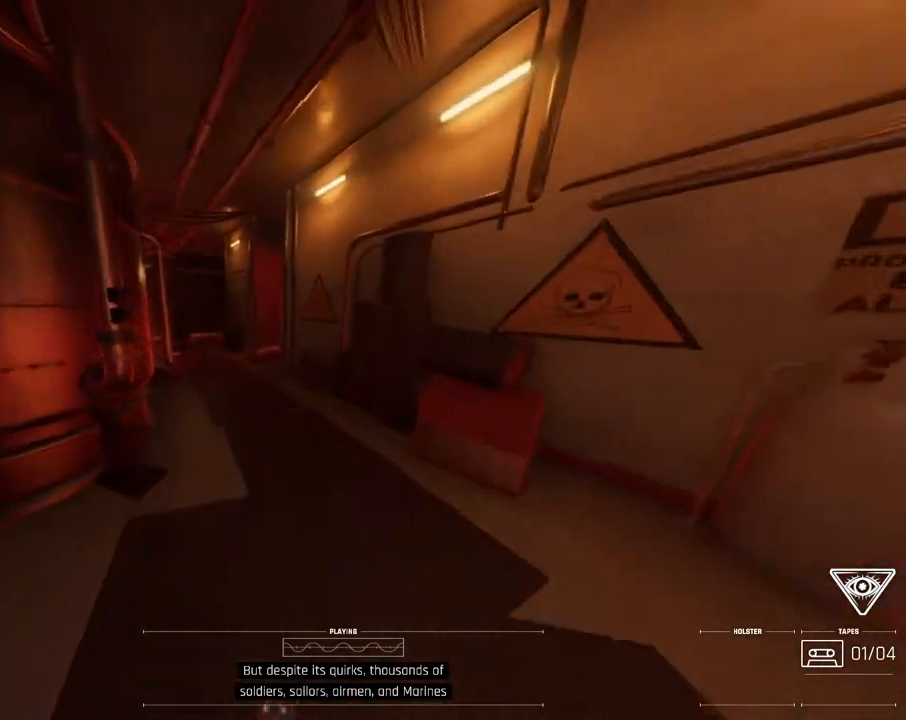
{"keys": ["i", "j"], "mouse": [], "events": [[433, "j", "down"]]}
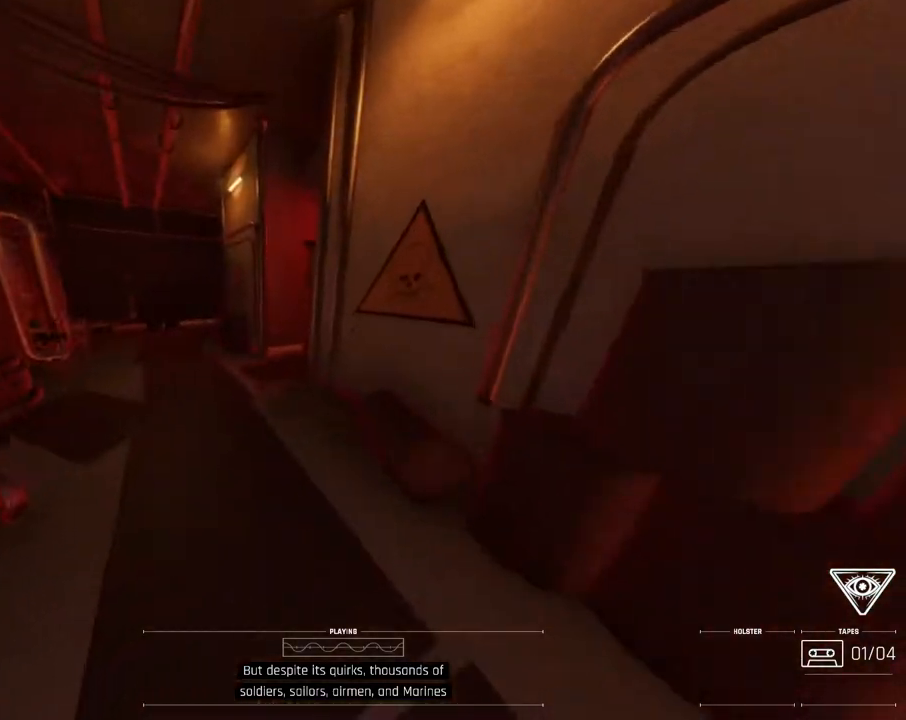
{"keys": ["i"], "mouse": [], "events": [[133, "j", "up"], [233, "mouse_wheel", "down"], [317, "j", "down"], [383, "mouse_wheel", "up"], [500, "j", "up"]]}
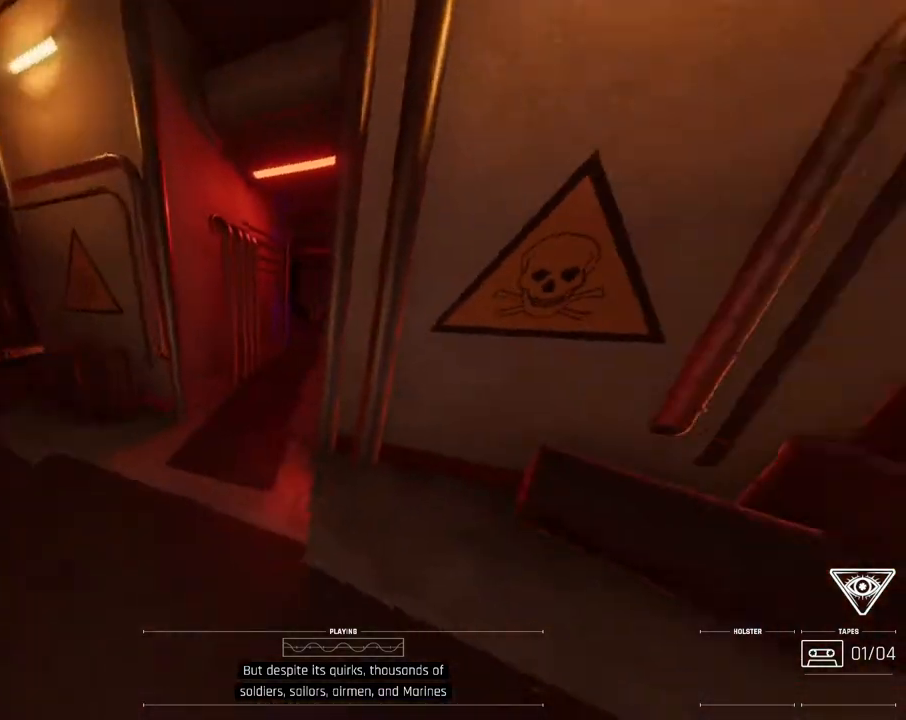
{"keys": ["j"], "mouse": [], "events": [[50, "l", "down"], [333, "i", "up"], [333, "l", "up"], [400, "j", "down"]]}
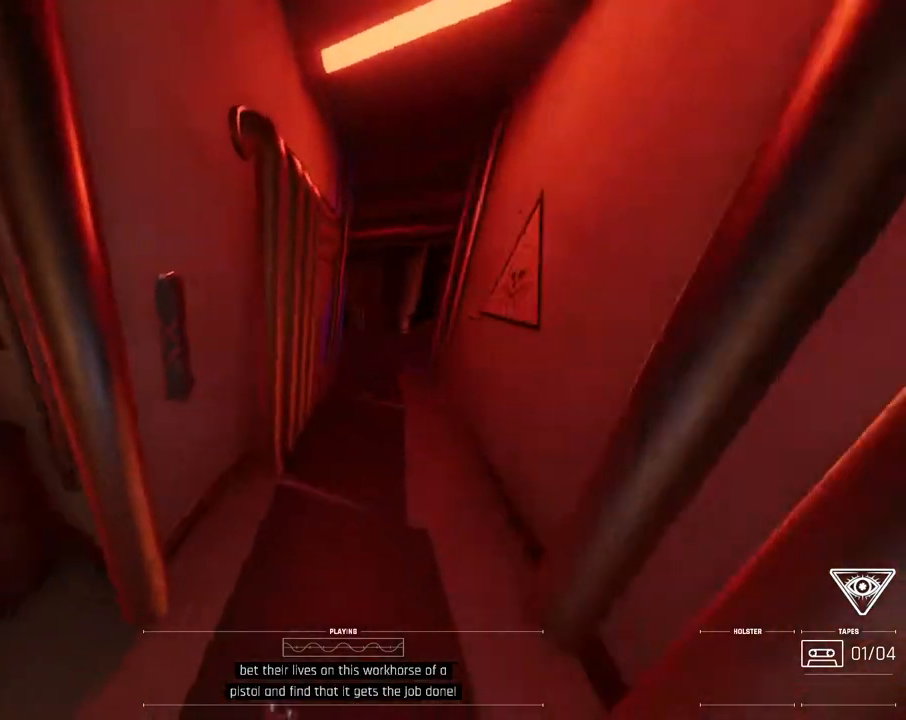
{"keys": ["j"], "mouse": [], "events": [[150, "semicolon", "down"], [233, "semicolon", "up"]]}
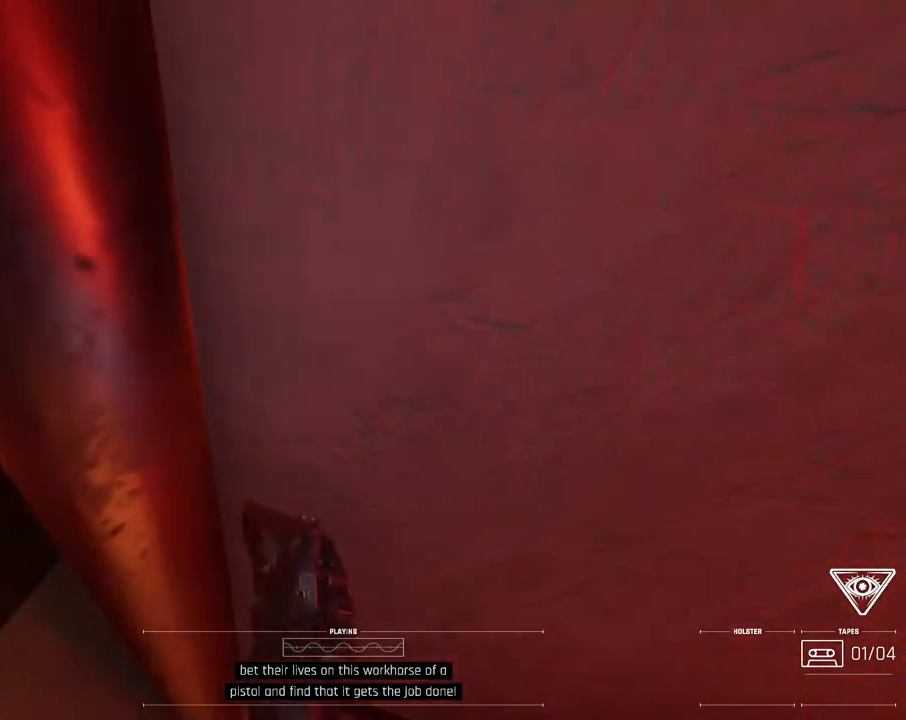
{"keys": ["i"], "mouse": [], "events": [[217, "i", "down"], [367, "j", "up"]]}
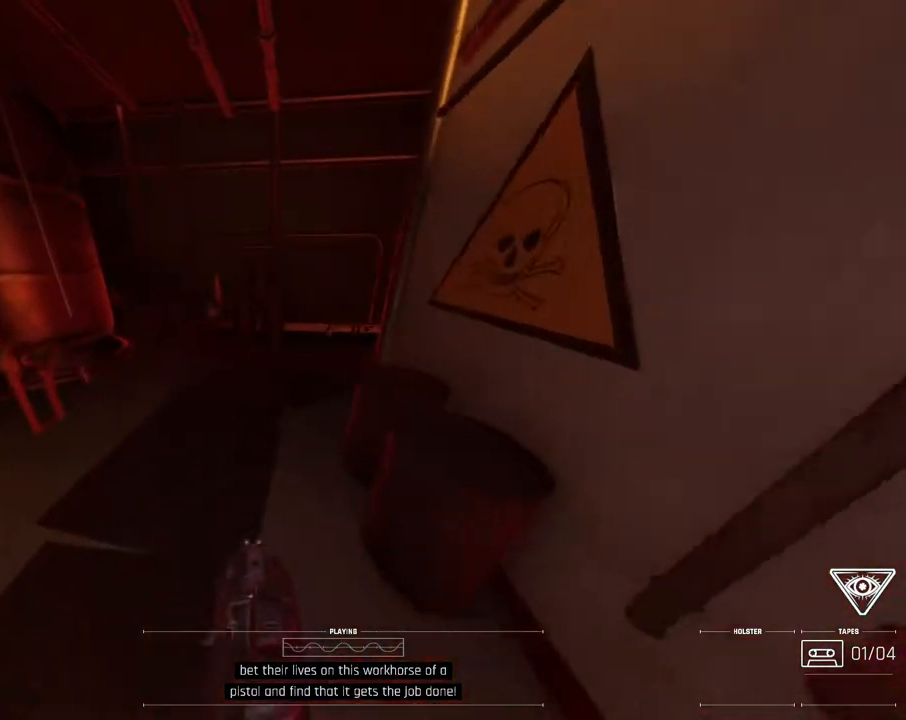
{"keys": ["k", "l"], "mouse": [], "events": [[317, "i", "up"], [333, "j", "down"], [417, "k", "down"], [450, "j", "up"], [467, "l", "down"]]}
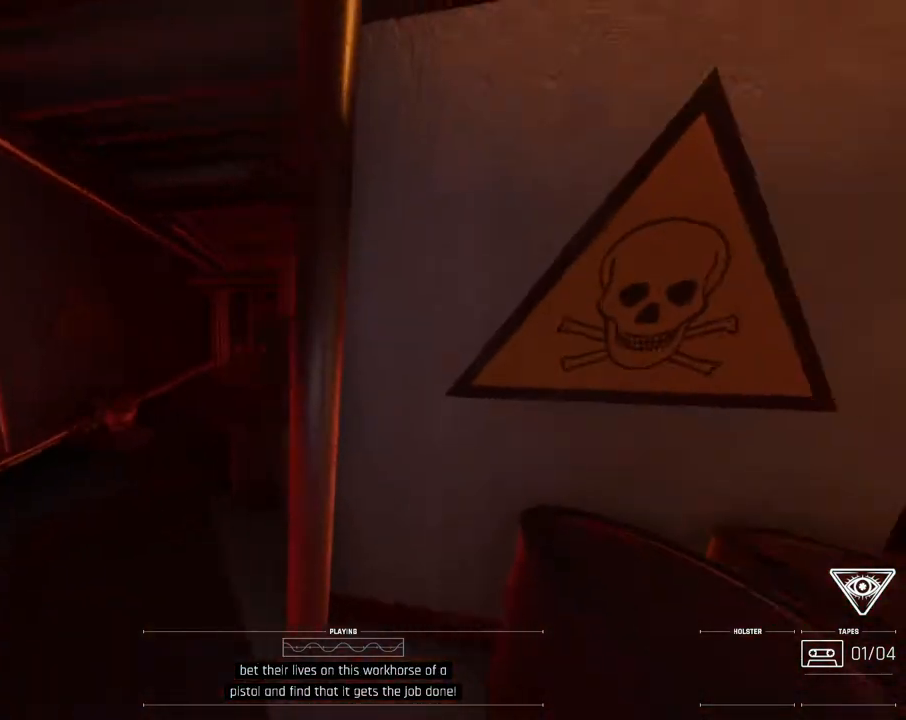
{"keys": ["i", "j"], "mouse": [], "events": [[117, "k", "up"], [133, "l", "up"], [300, "j", "down"], [300, "mouse_right", "down"], [317, "i", "down"], [417, "mouse_right", "up"]]}